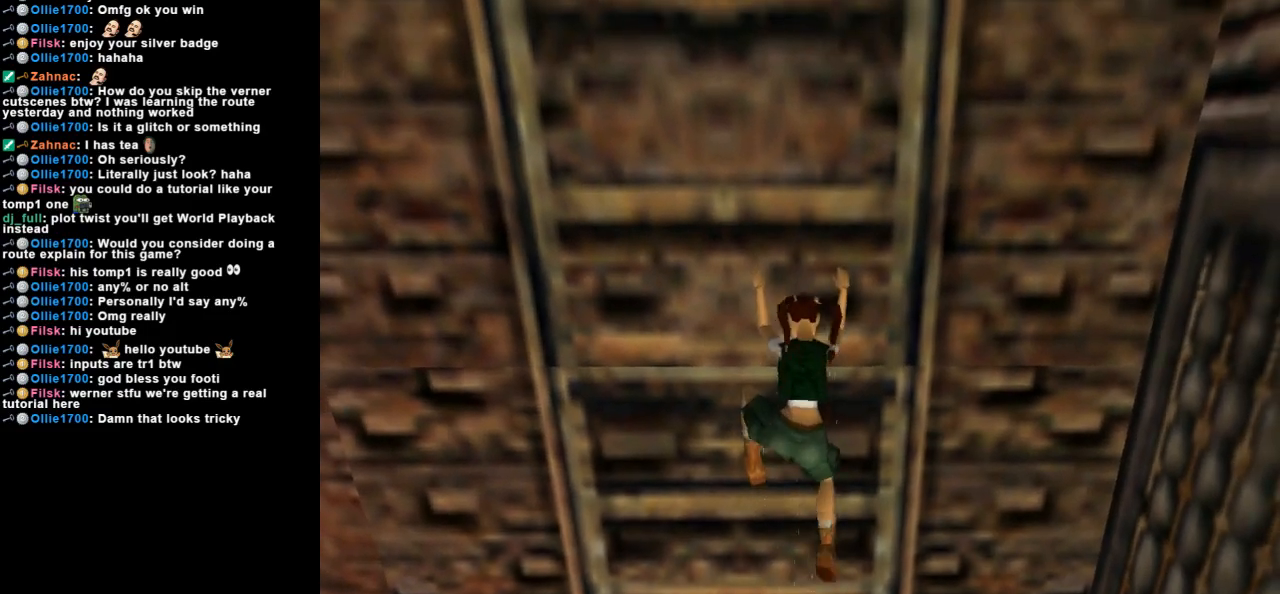
Gameplay with keyboard; each line is a JSON object with the keys held at the frame after it. "events" lists presses ("down") and releases ("up") of "action", "dash", "down", "duck", "flare", "guns", "inv", "jump", "left", "lmed", "look", "lstep", "pause", "right", "roll", "roll2", "rstep", "space", "up" and "walk" between this image and that frame as [ms after this image, input, new state], when the widget could be followed in between. No other keys are recorded. Mouse input is not recorded. Key names are as the overlay labels them; some are game actions (e.g. jump) rather than physical keys.
{"keys": ["action", "up"], "events": []}
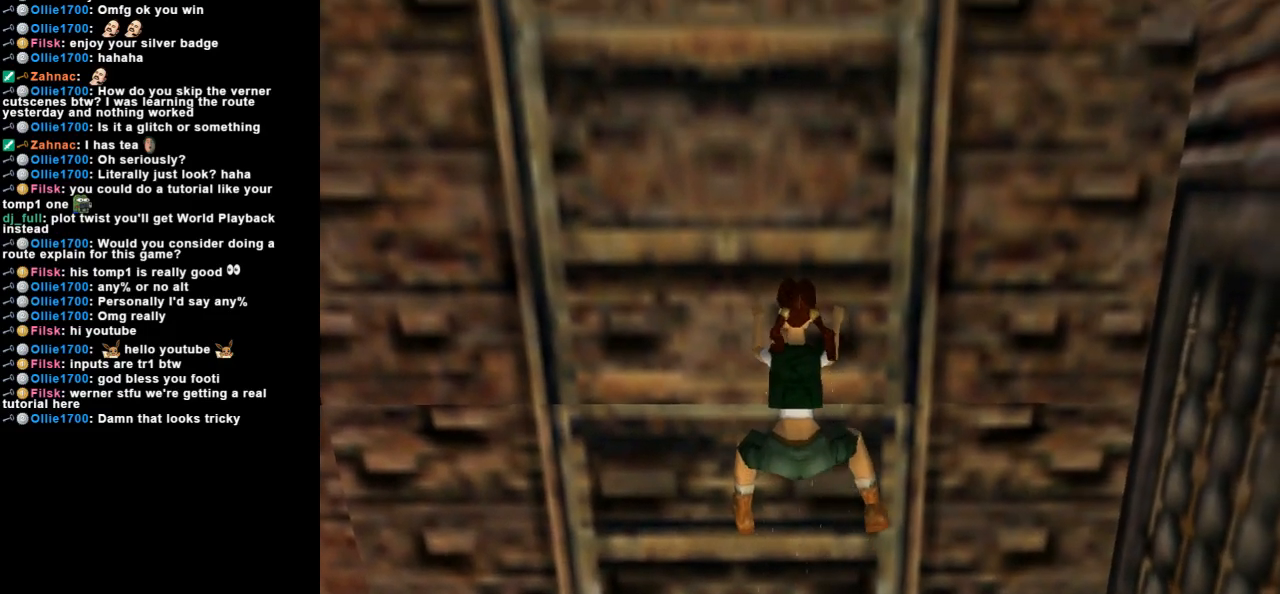
{"keys": ["action", "up"], "events": []}
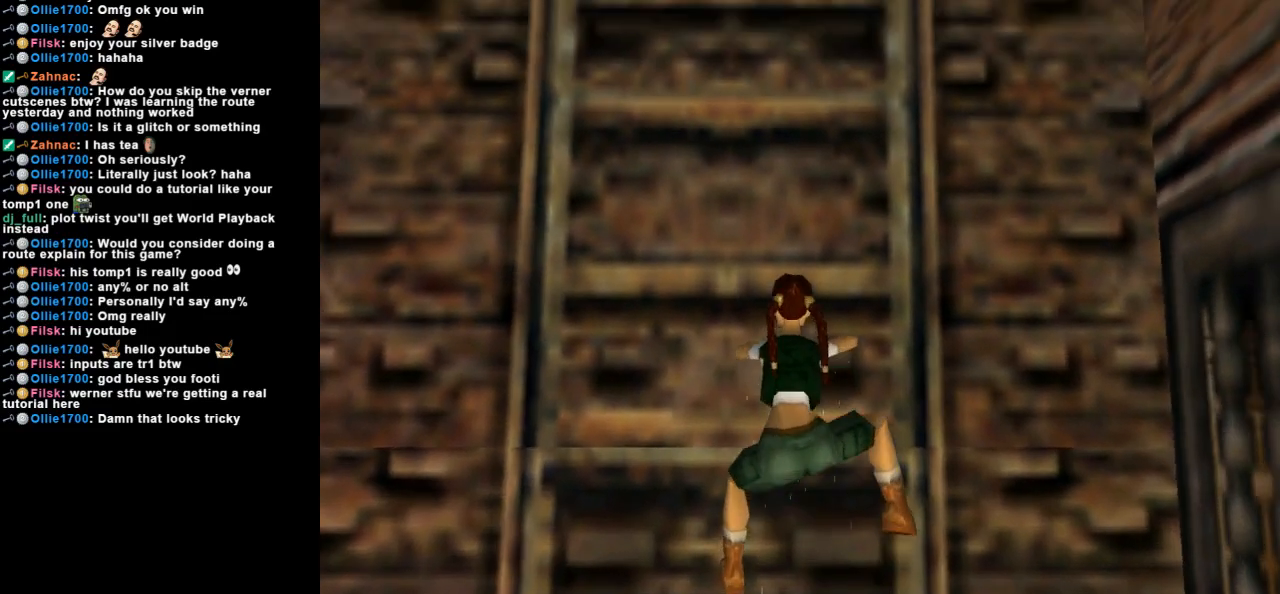
{"keys": ["up"], "events": [[67, "action", "up"]]}
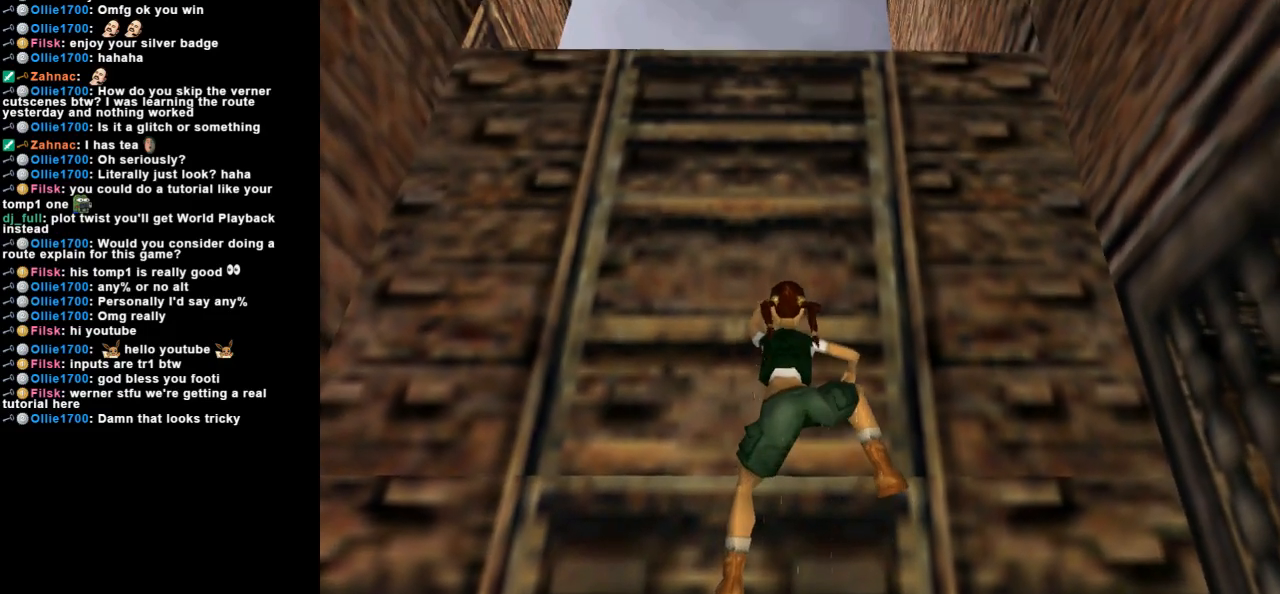
{"keys": ["up"], "events": []}
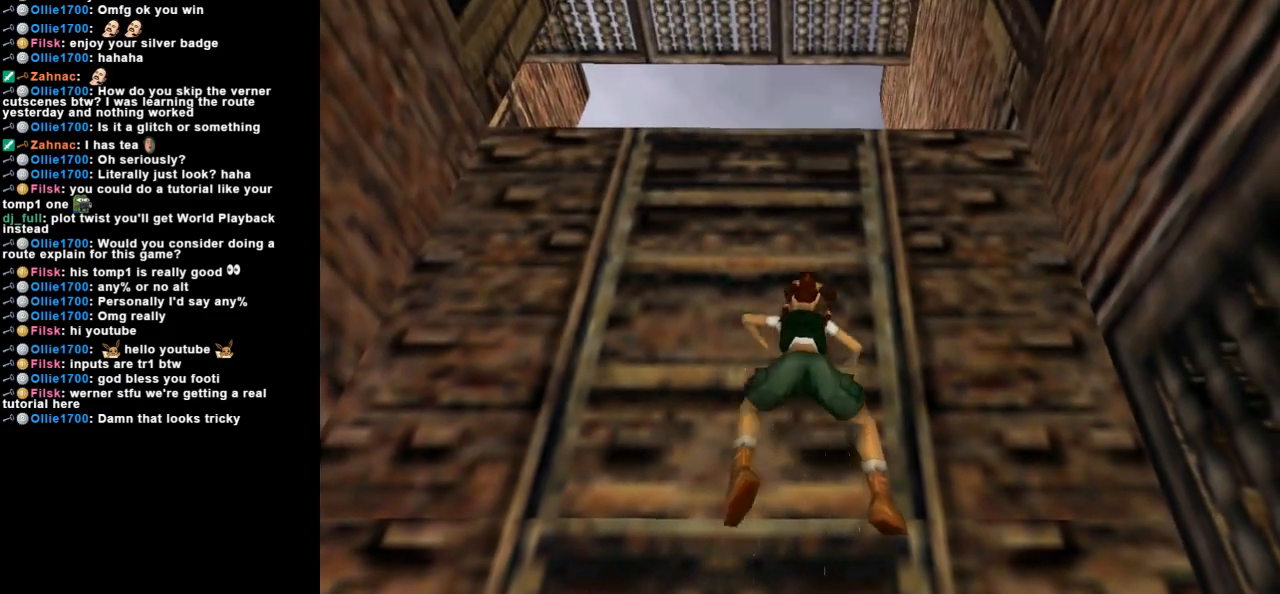
{"keys": ["up"], "events": []}
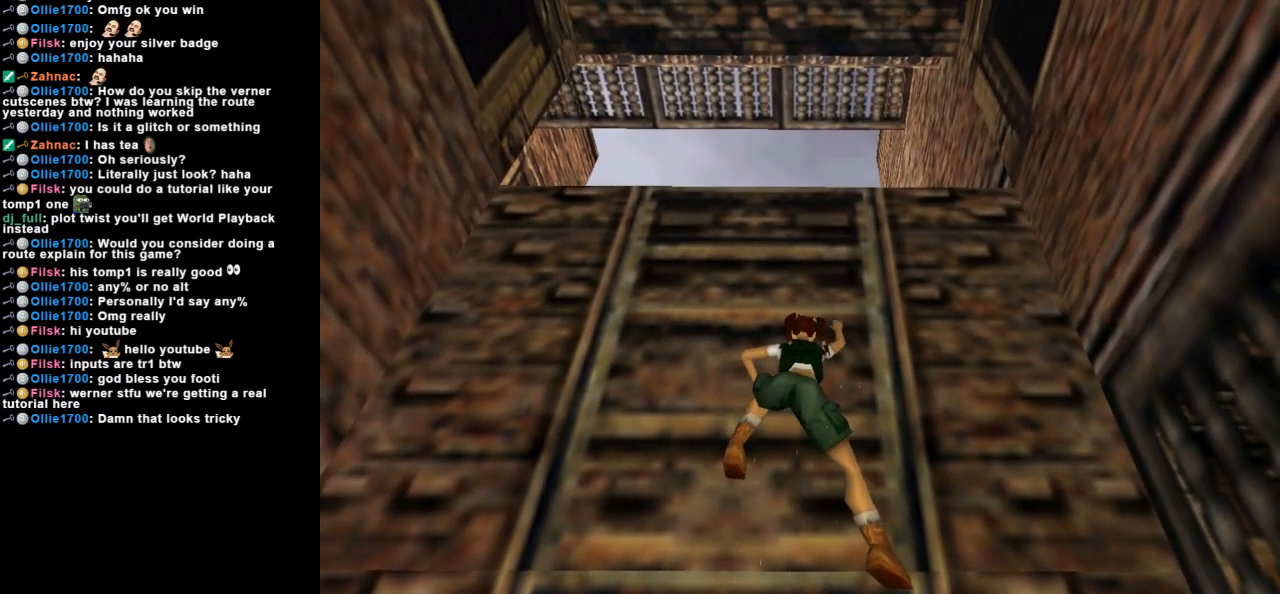
{"keys": ["up"], "events": []}
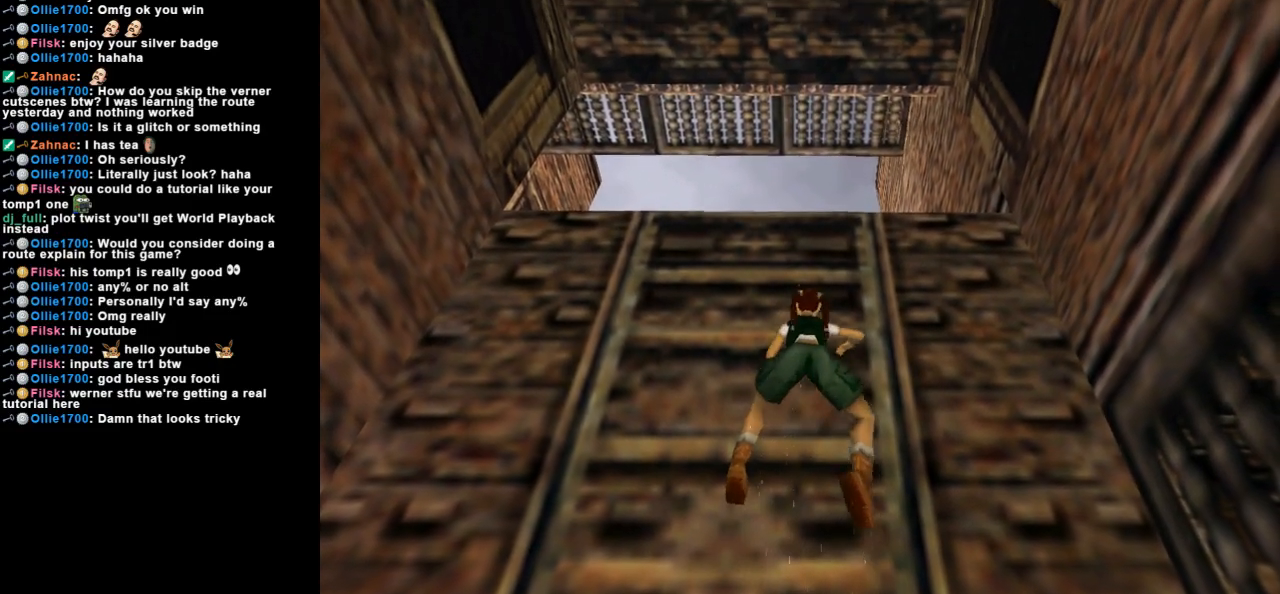
{"keys": ["up"], "events": []}
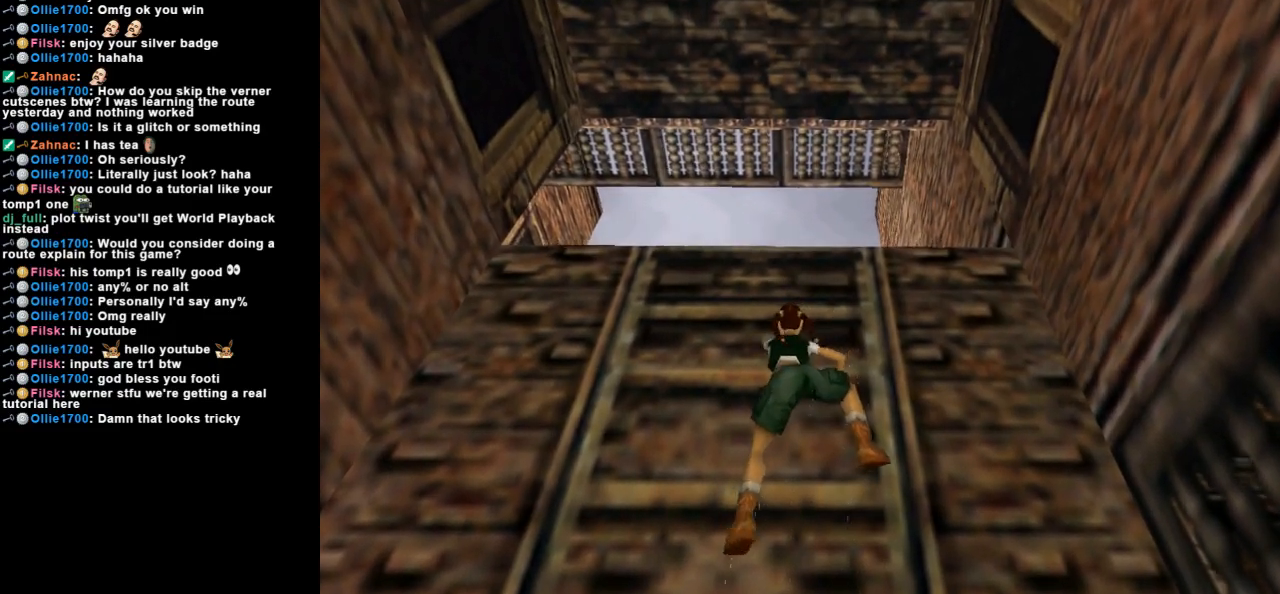
{"keys": ["up"], "events": []}
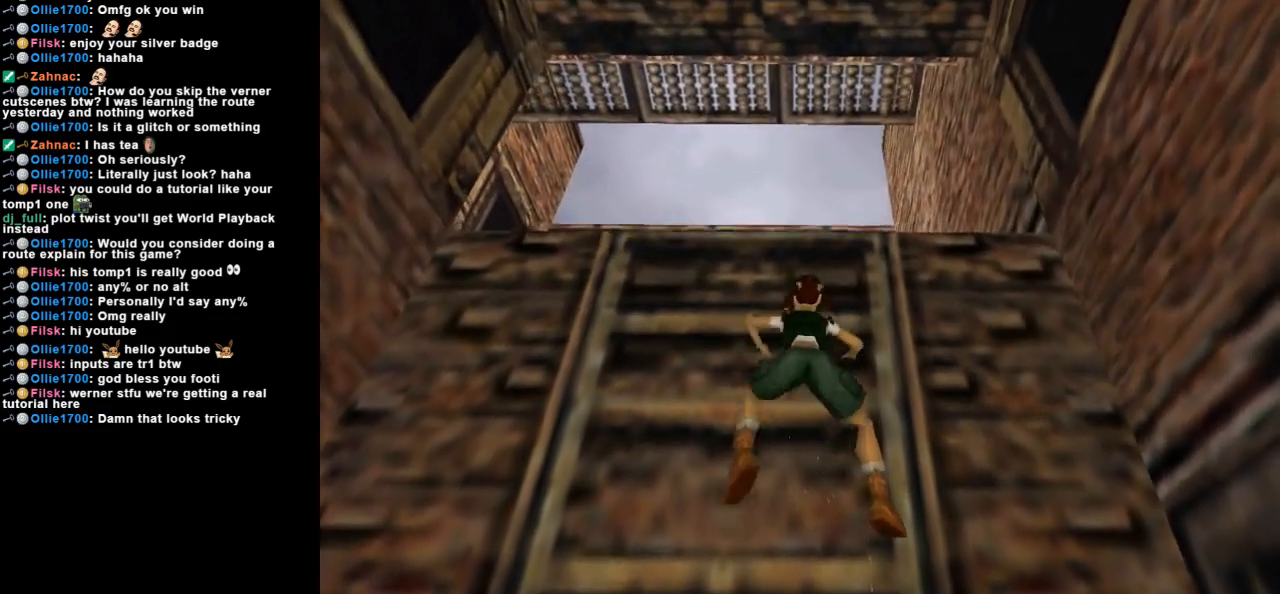
{"keys": ["up"], "events": []}
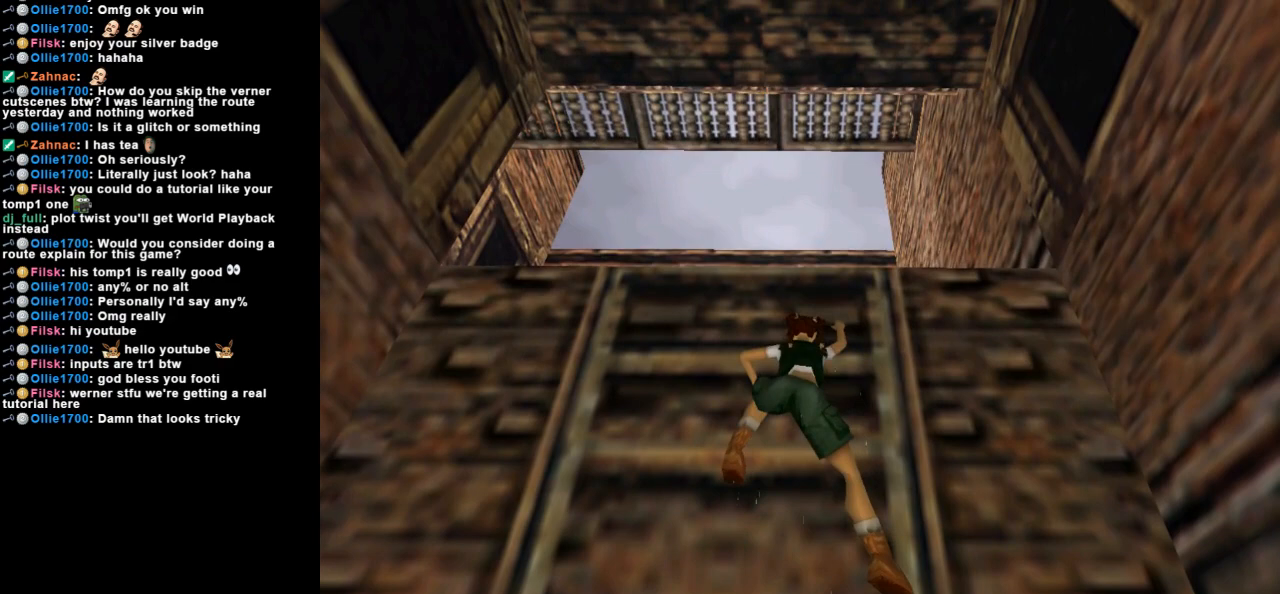
{"keys": ["up"], "events": []}
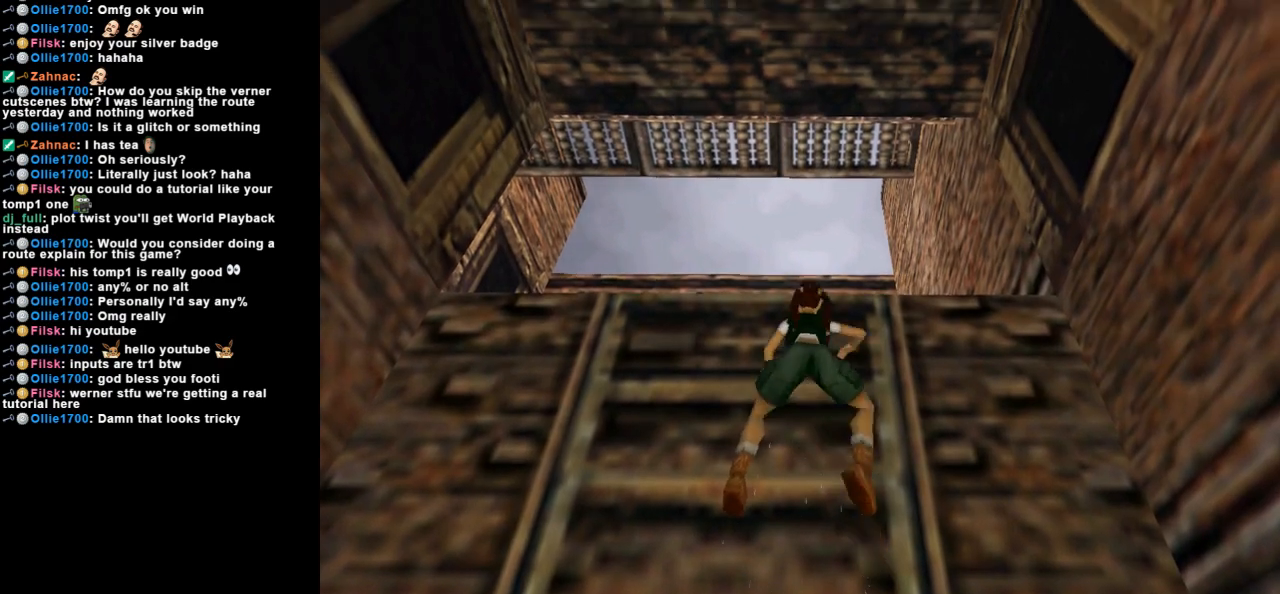
{"keys": ["up"], "events": []}
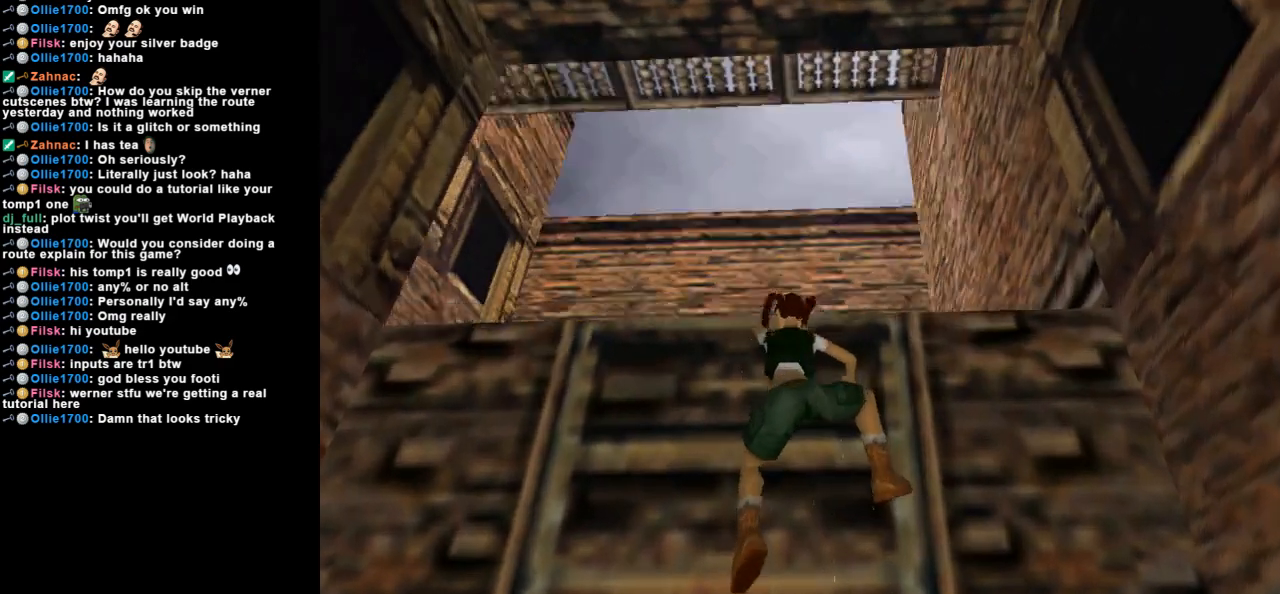
{"keys": ["up"], "events": []}
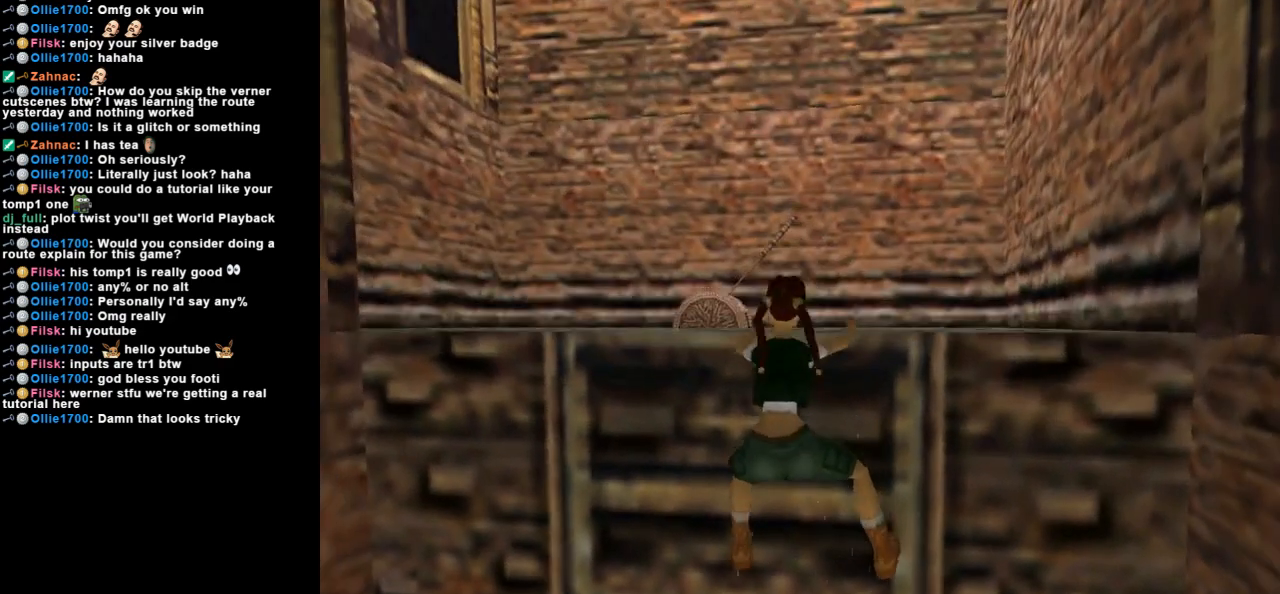
{"keys": ["up"], "events": []}
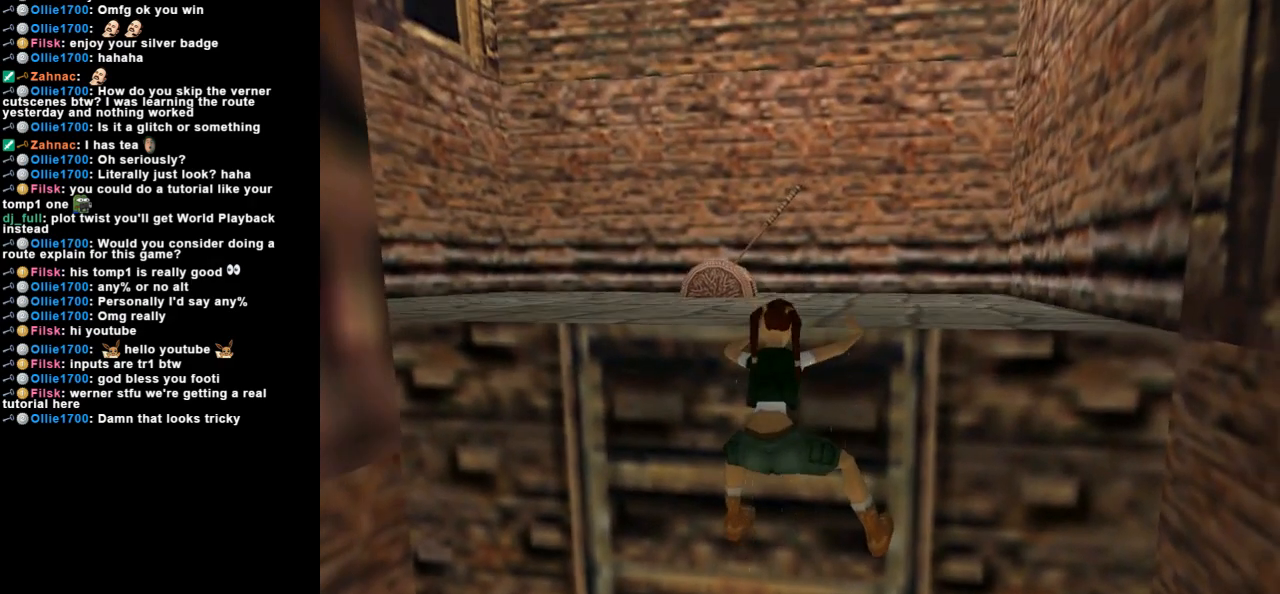
{"keys": ["up"], "events": []}
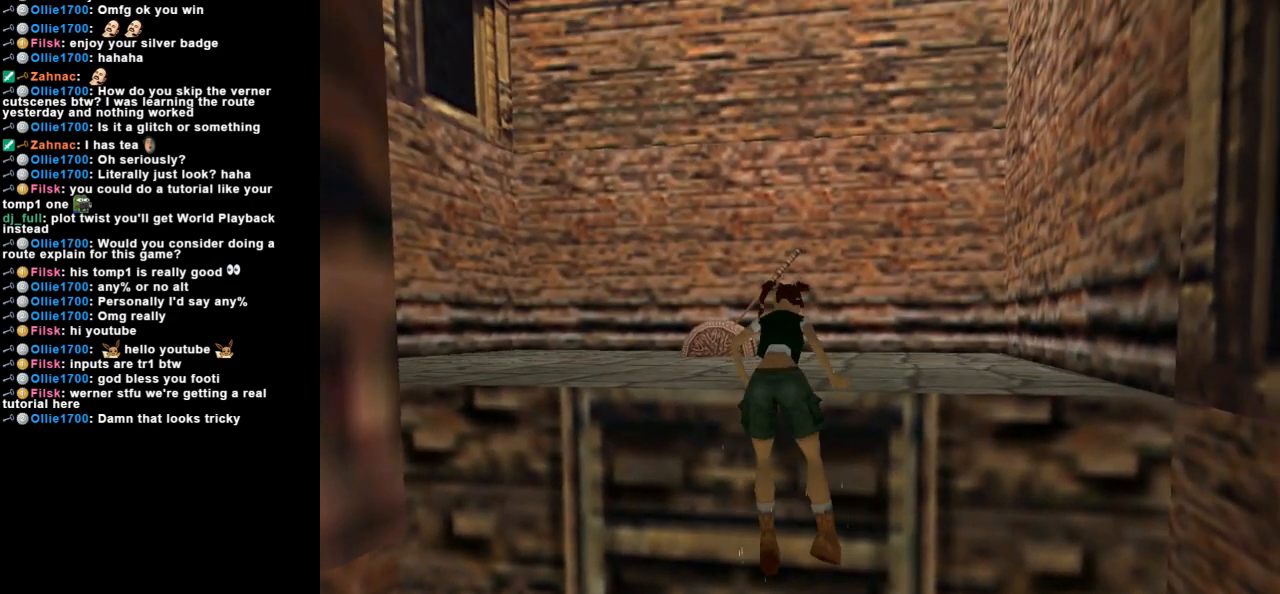
{"keys": ["up"], "events": []}
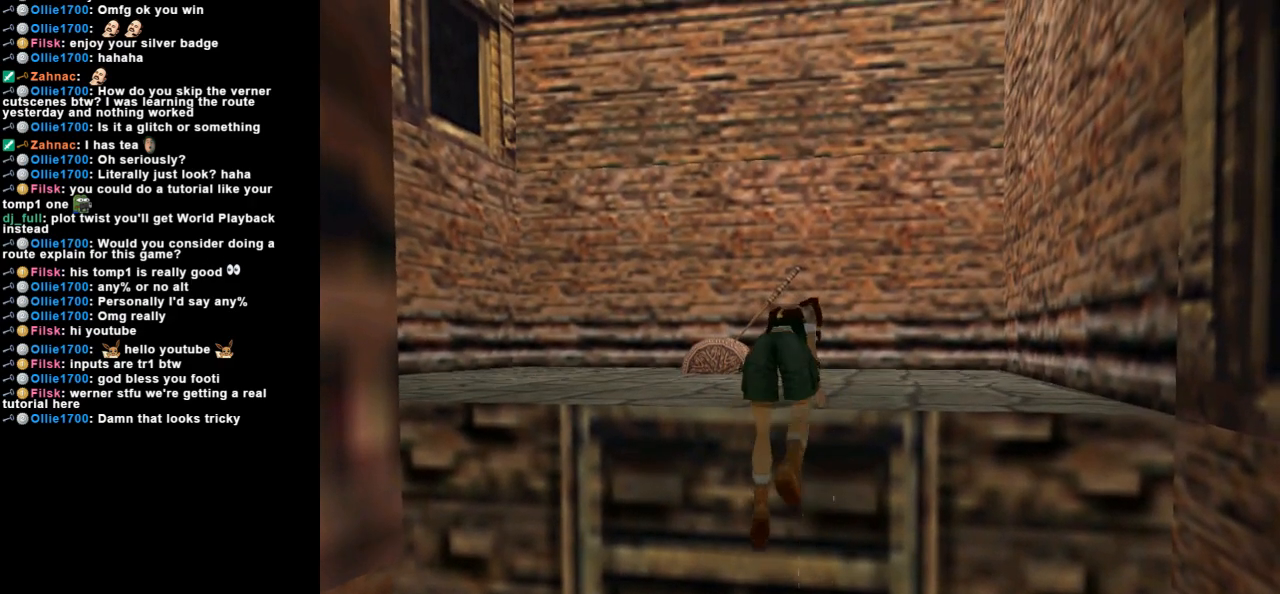
{"keys": ["up"], "events": []}
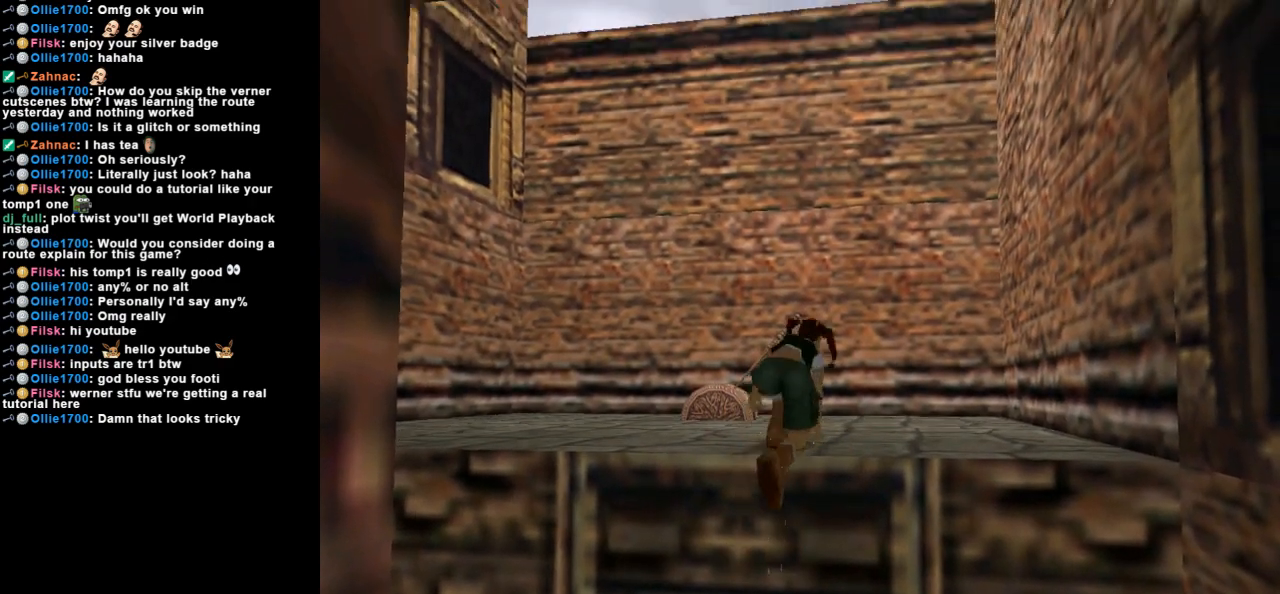
{"keys": ["up"], "events": []}
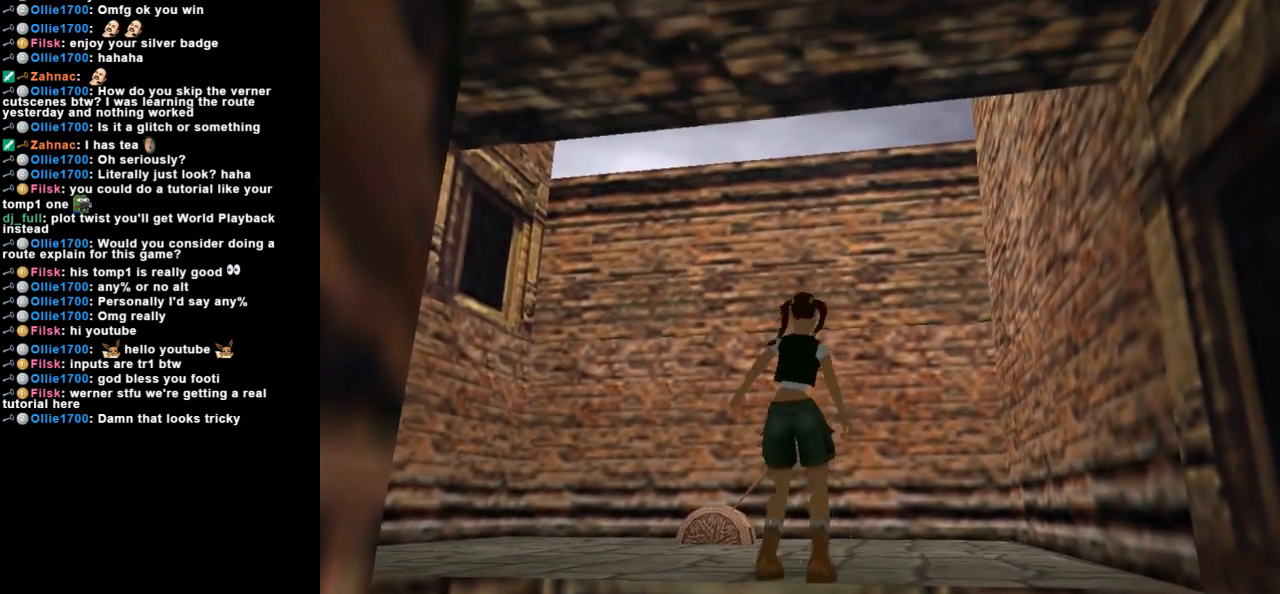
{"keys": ["up"], "events": [[267, "right", "down"], [433, "right", "up"]]}
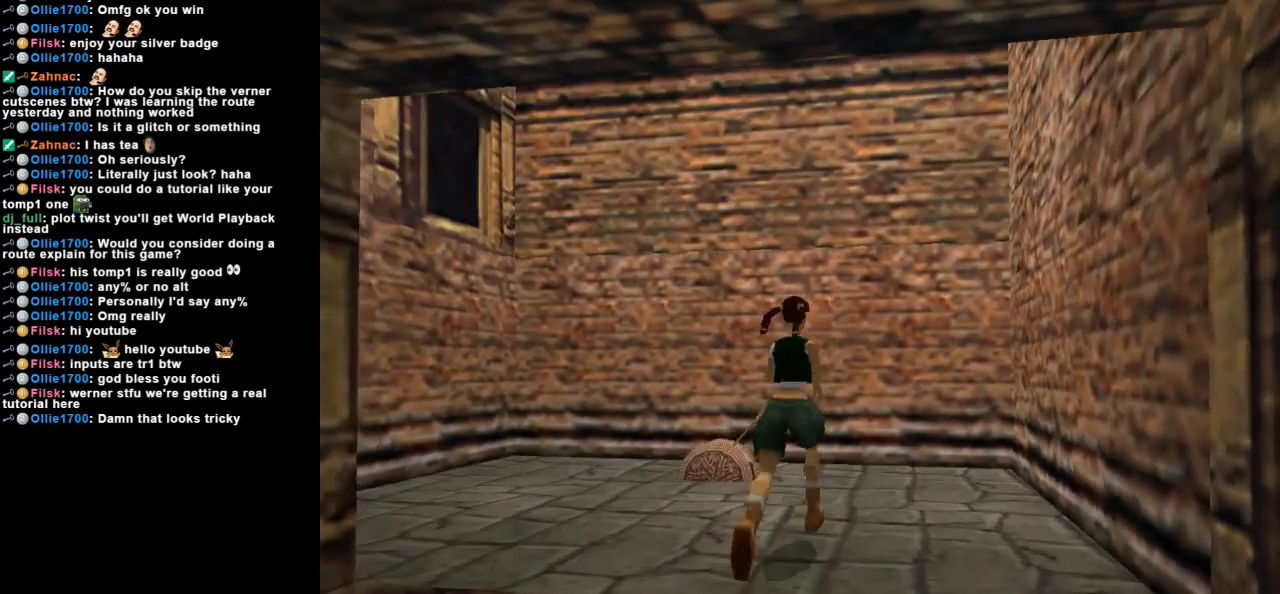
{"keys": ["left", "up"], "events": [[200, "right", "down"], [300, "right", "up"], [433, "left", "down"]]}
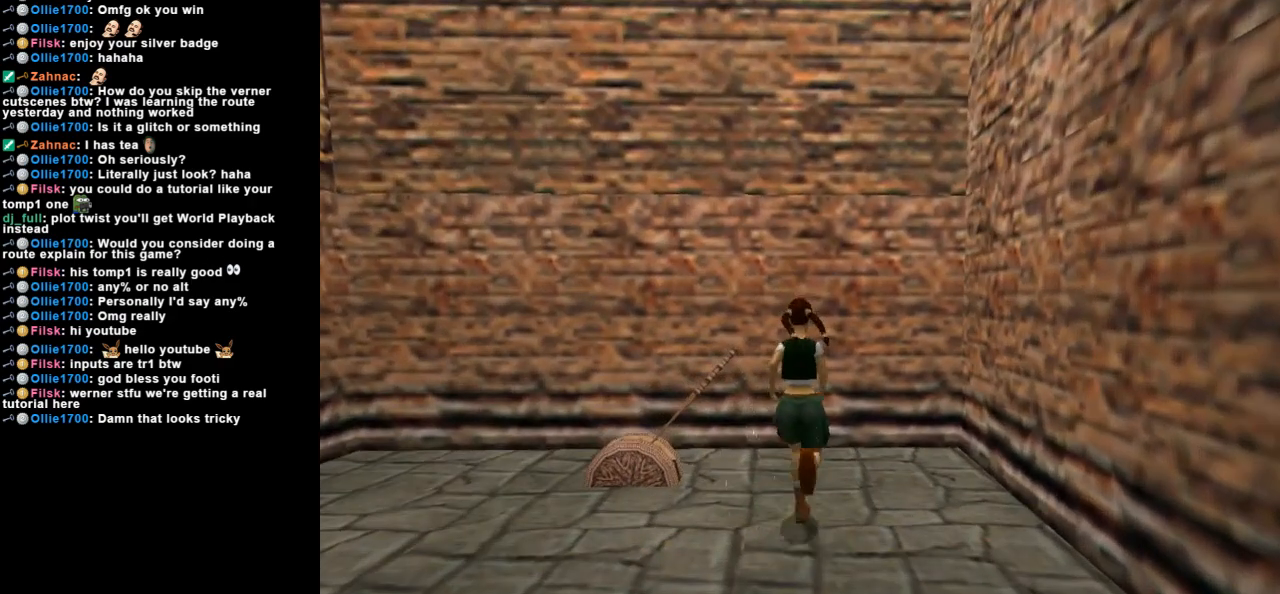
{"keys": ["left"], "events": [[100, "up", "up"]]}
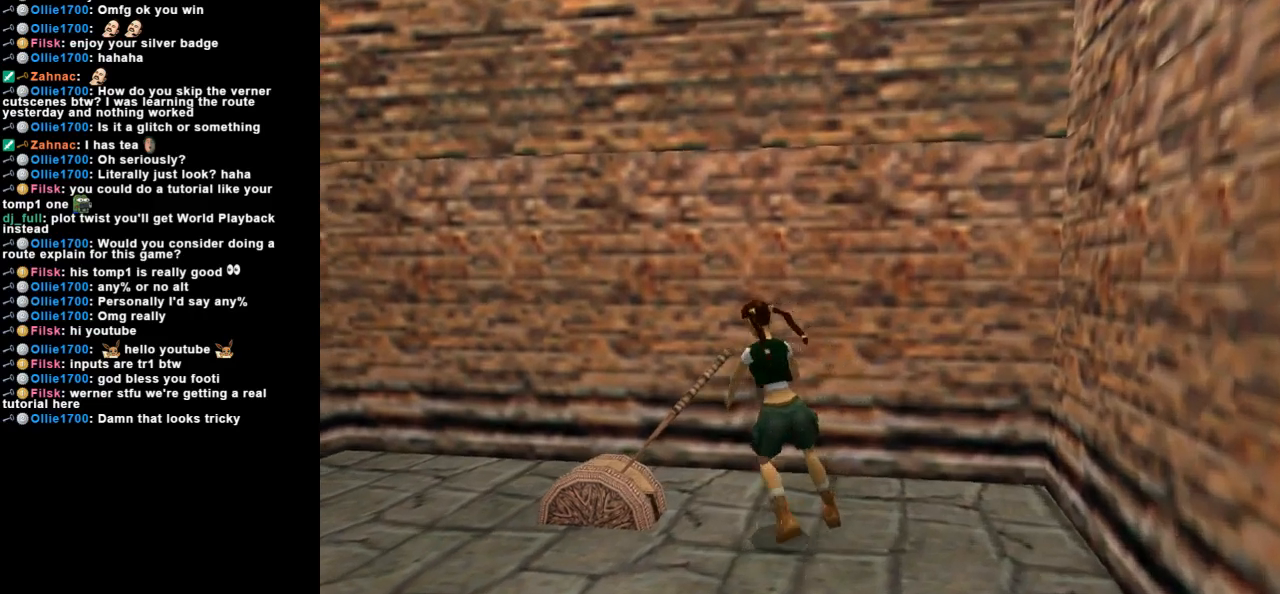
{"keys": ["action"], "events": [[233, "action", "down"], [367, "left", "up"]]}
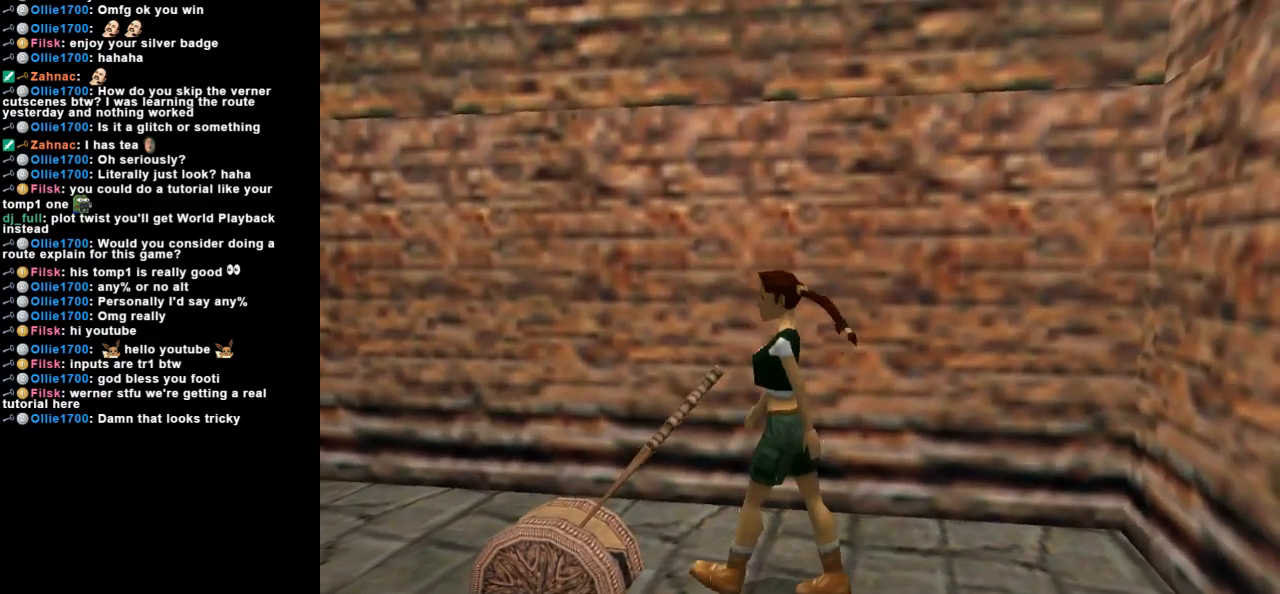
{"keys": ["action"], "events": []}
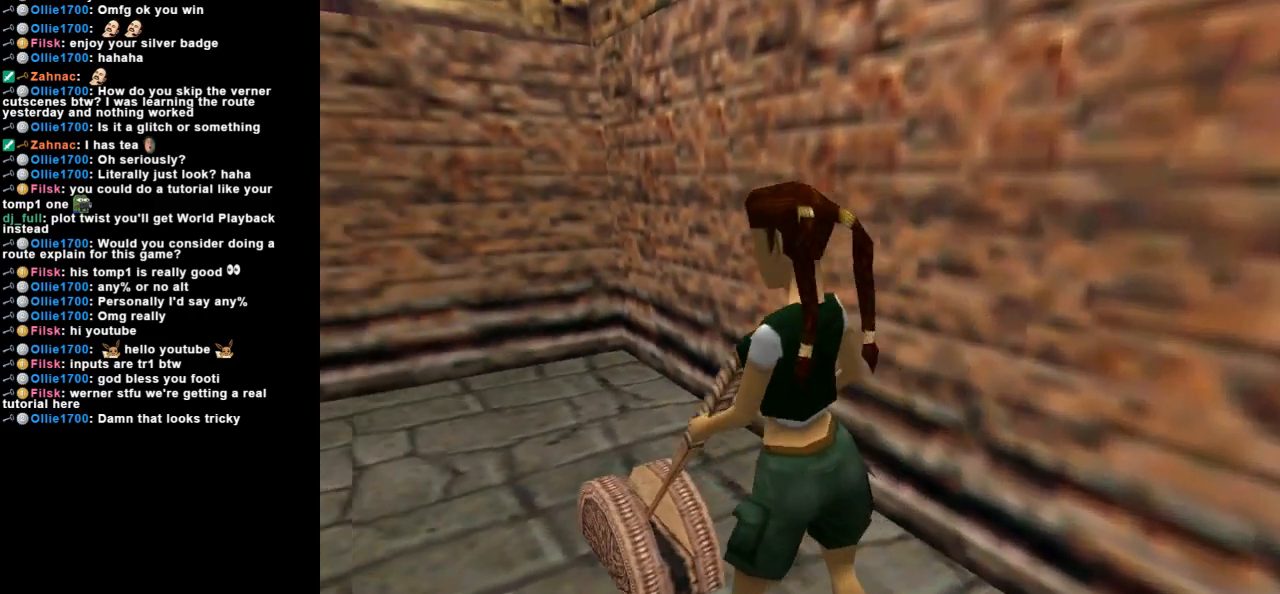
{"keys": ["action"], "events": []}
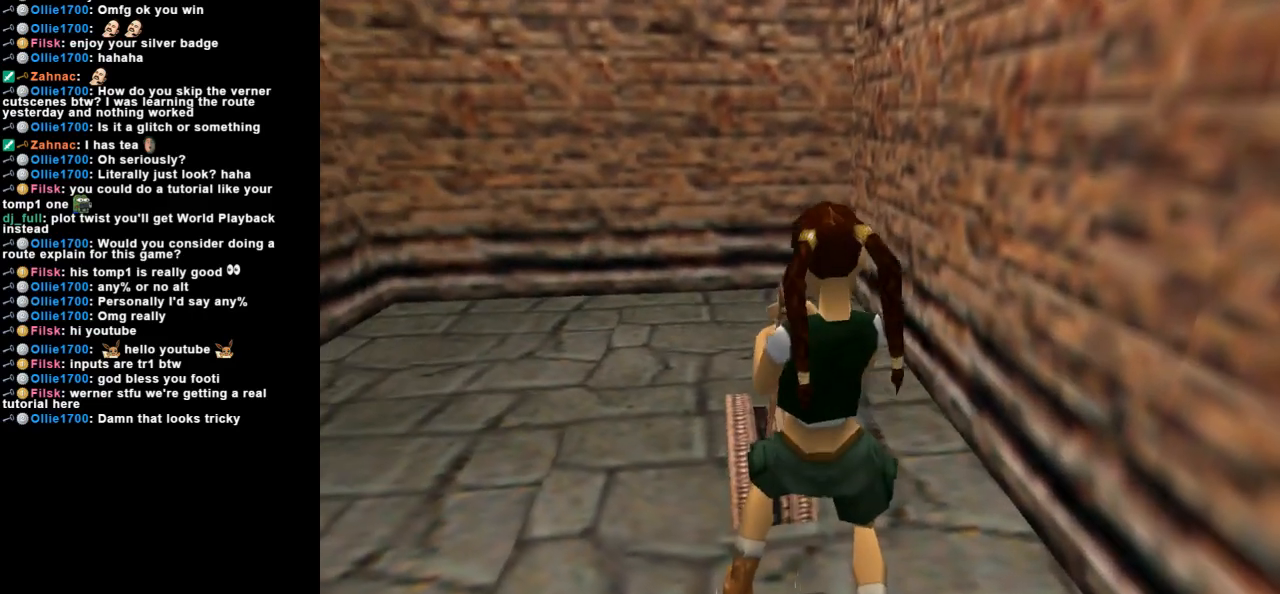
{"keys": [], "events": [[167, "action", "up"]]}
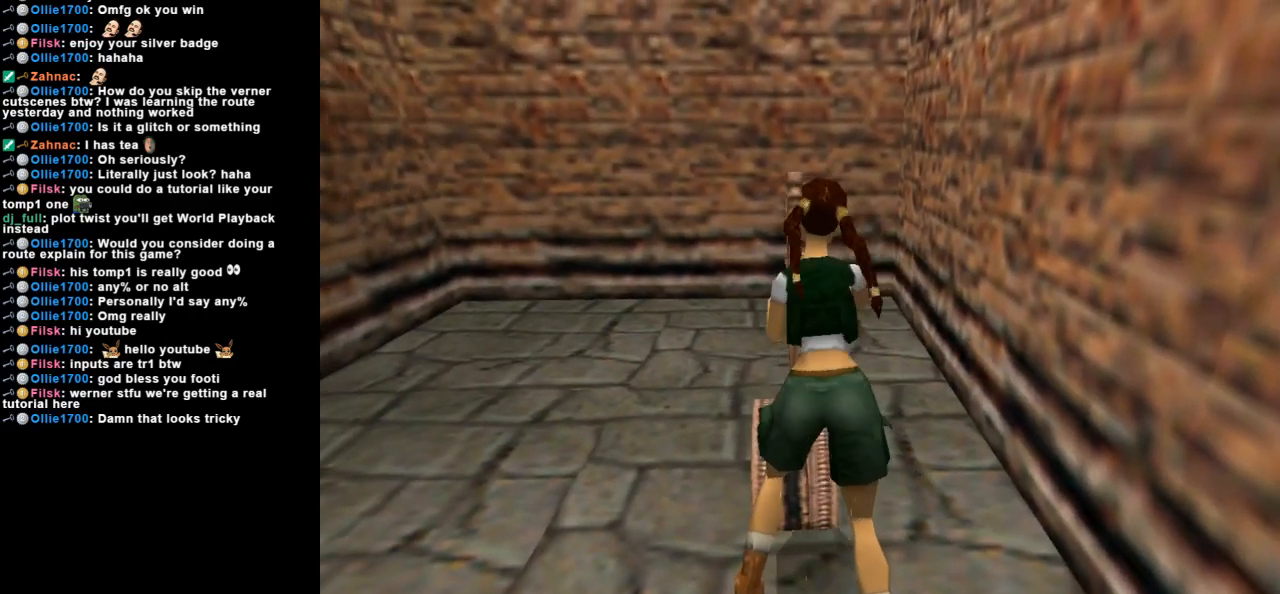
{"keys": [], "events": []}
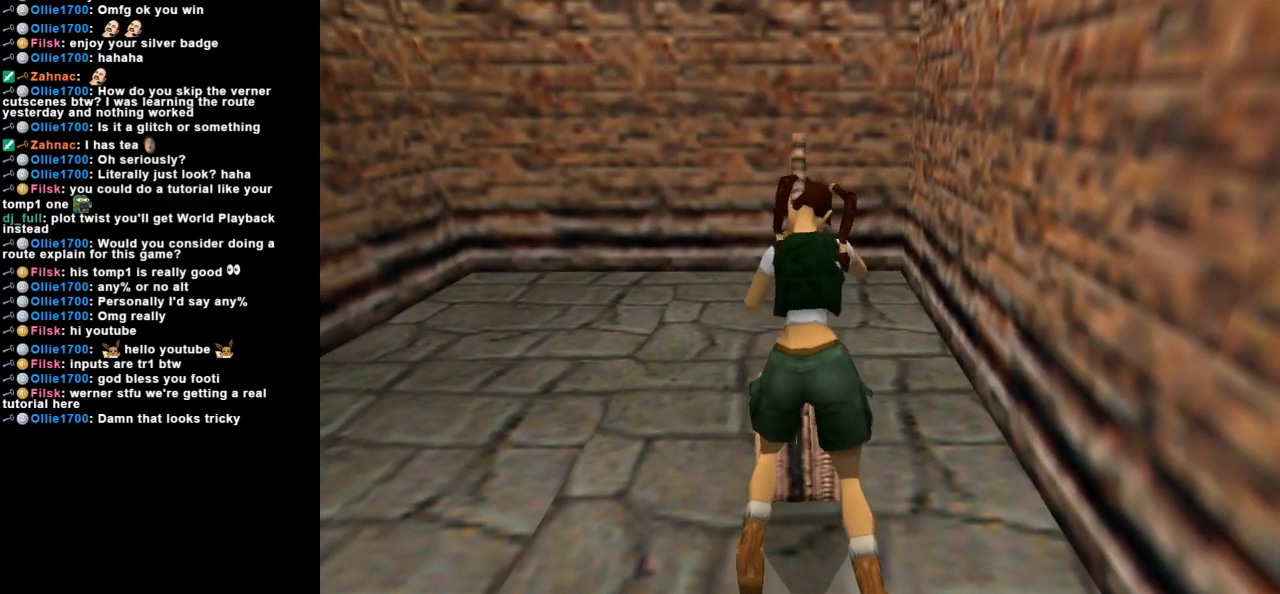
{"keys": [], "events": []}
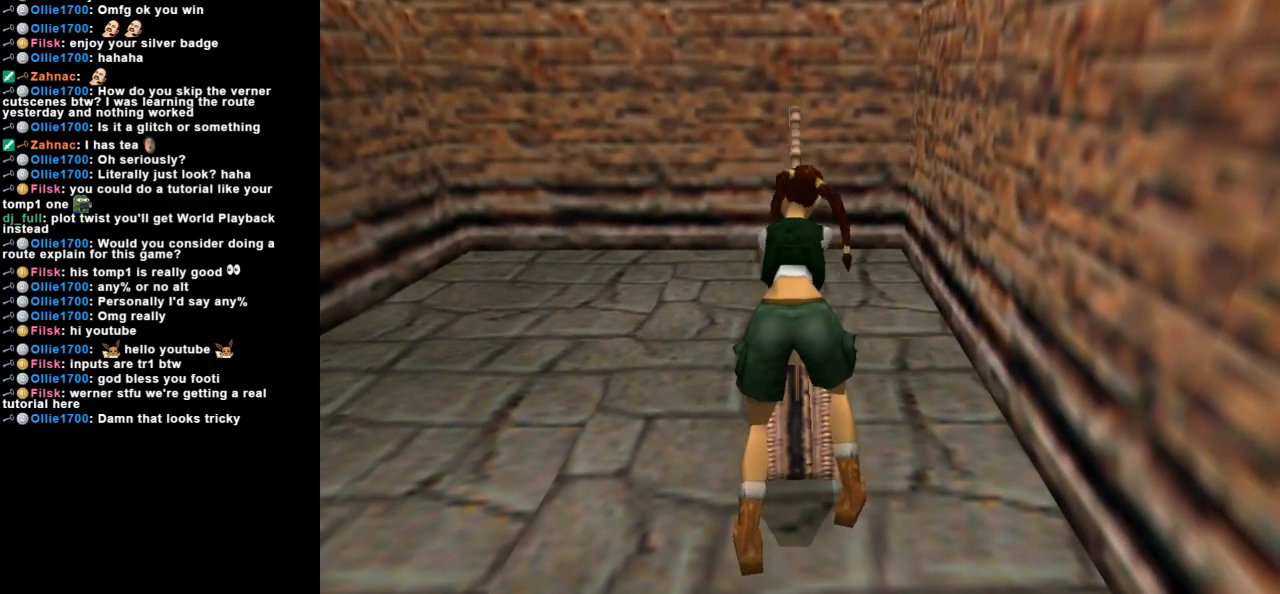
{"keys": [], "events": []}
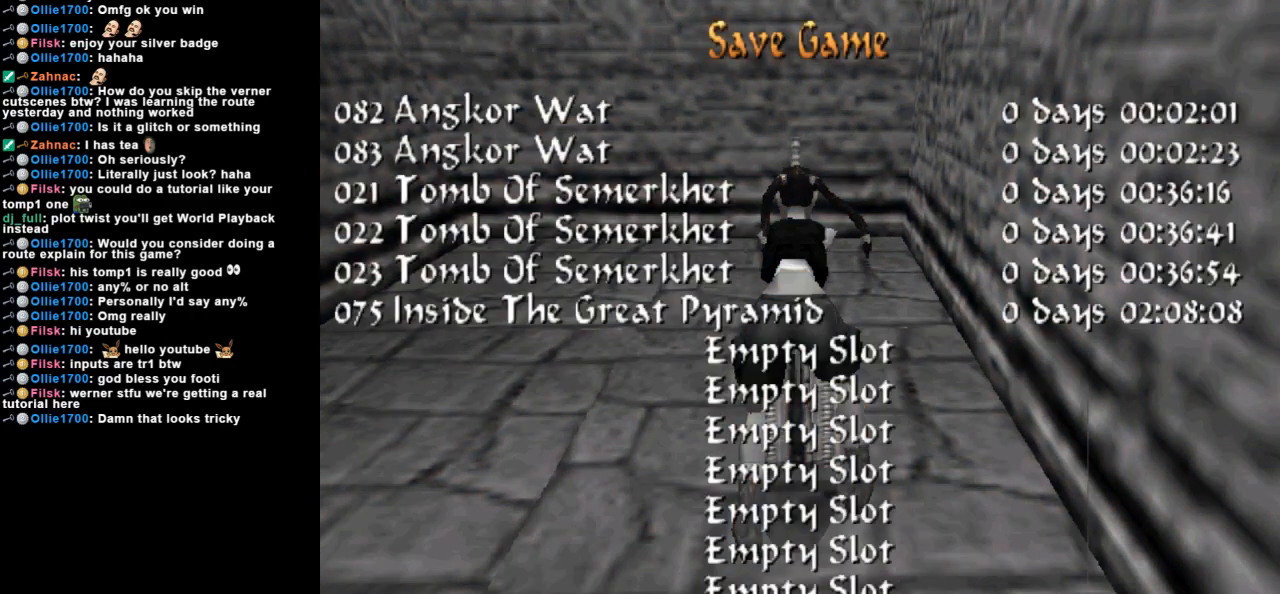
{"keys": [], "events": [[400, "down", "down"], [500, "down", "up"]]}
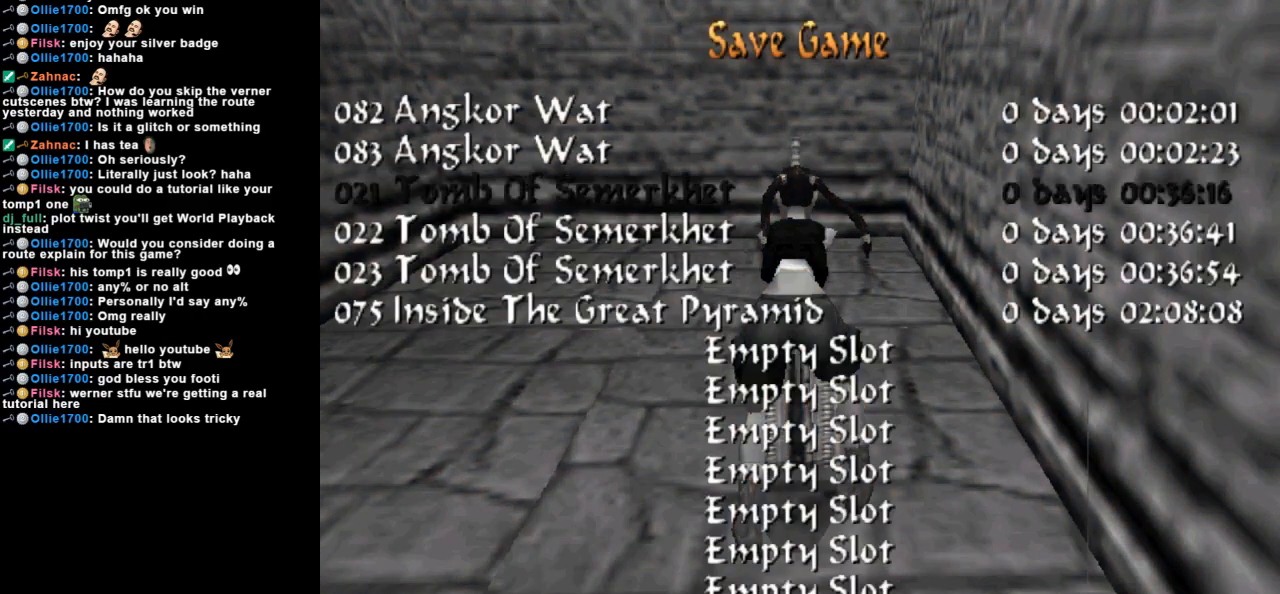
{"keys": [], "events": []}
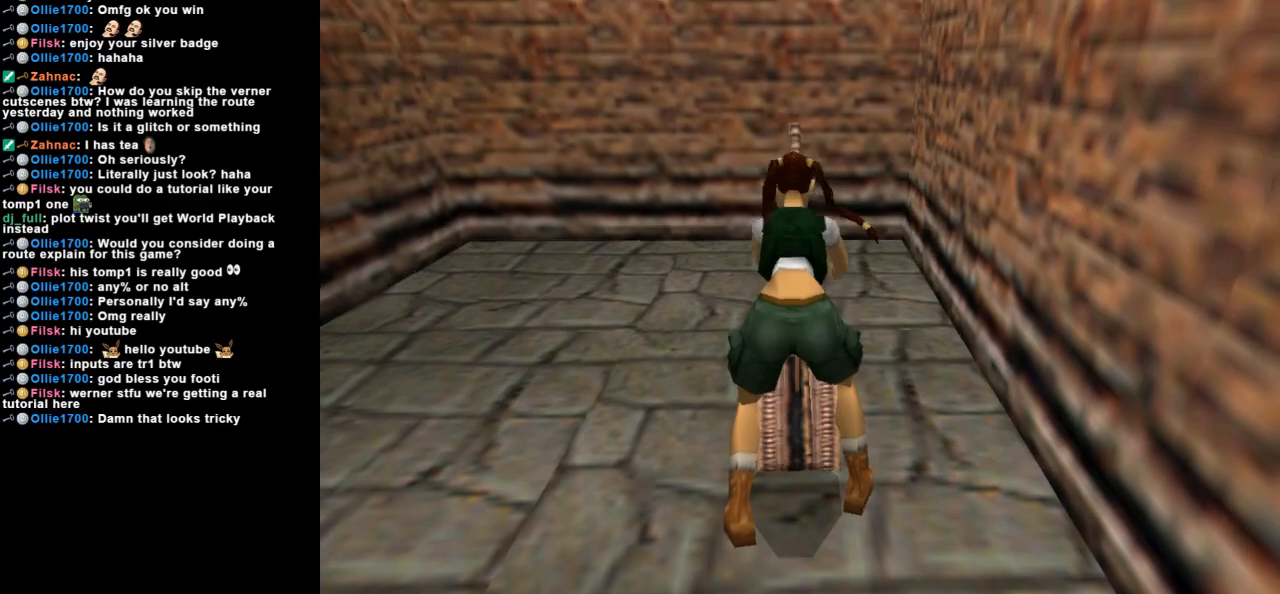
{"keys": [], "events": []}
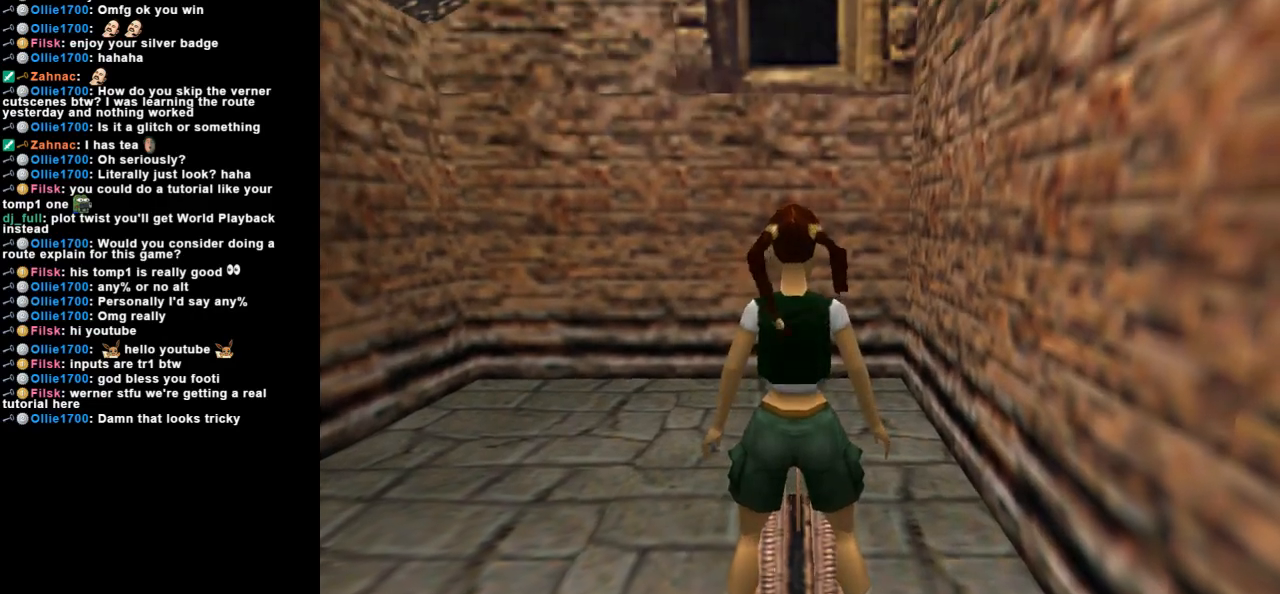
{"keys": ["jump", "left"], "events": [[167, "jump", "down"], [233, "left", "down"]]}